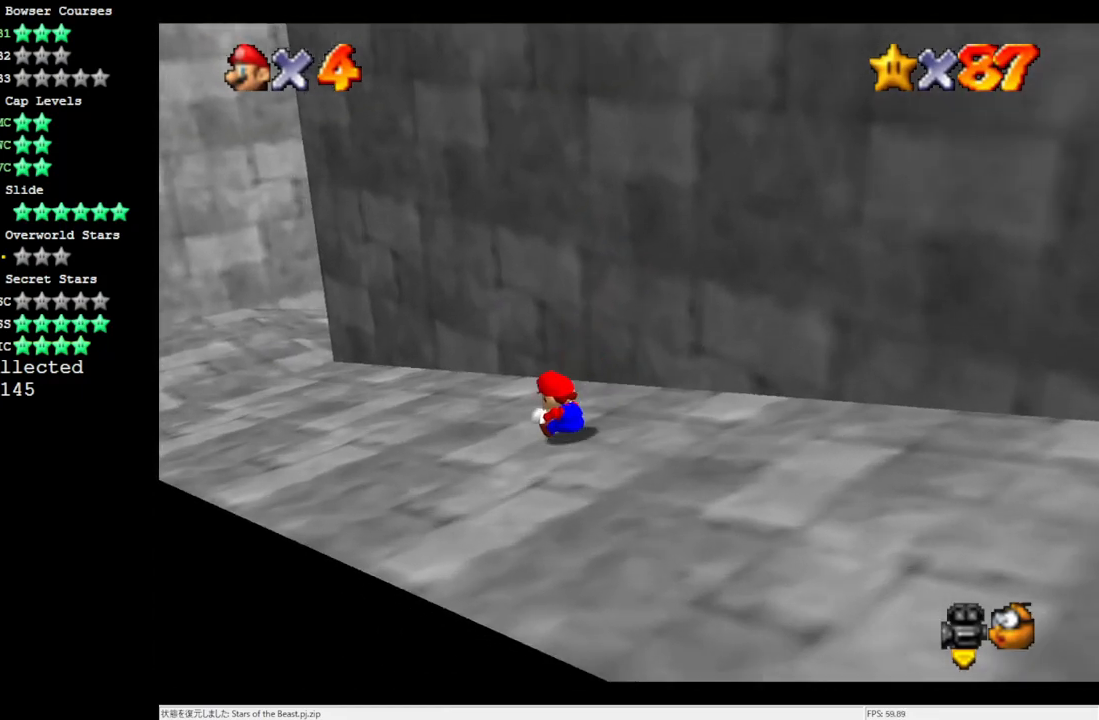
Gameplay with a controller (Nintendo layout); each line is a JSON object with the inputs held at the frame after it. "events" lists button and stick changes between this image and that frame as [ms after this image, input, new state], when the widget could be followed in between. Not read: L3 R3.
{"buttons": ["B"], "left_stick": "up-left", "events": [[500, "B", "down"]]}
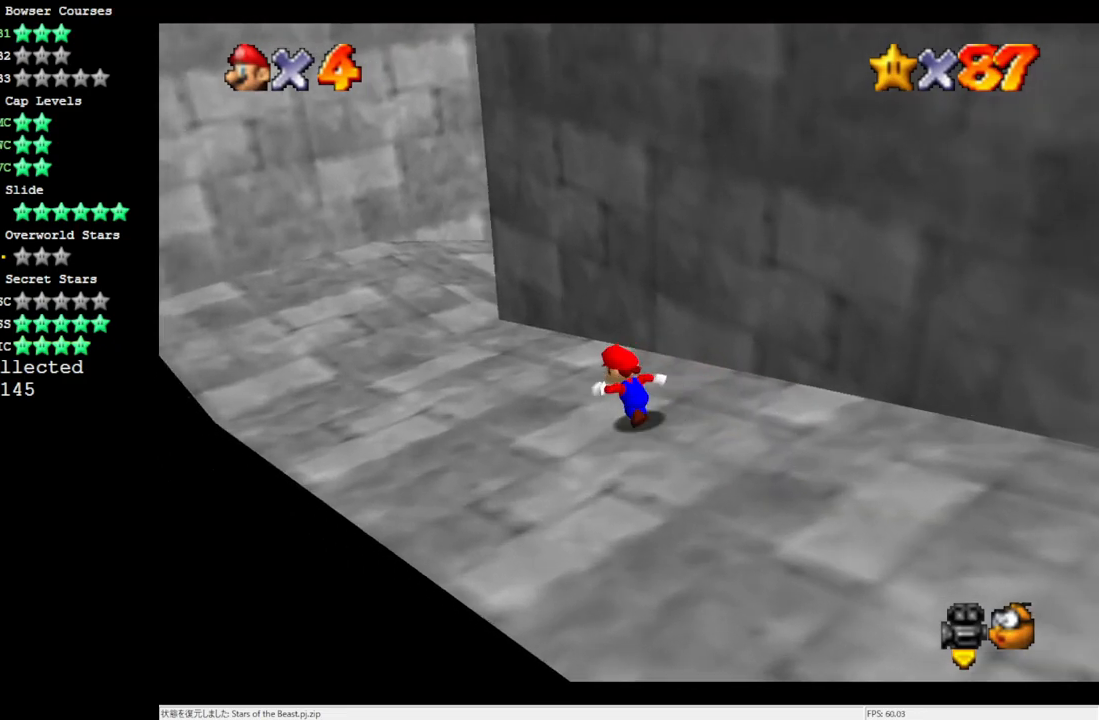
{"buttons": [], "left_stick": "up-right", "events": [[83, "B", "up"], [200, "left_stick", "up-right"]]}
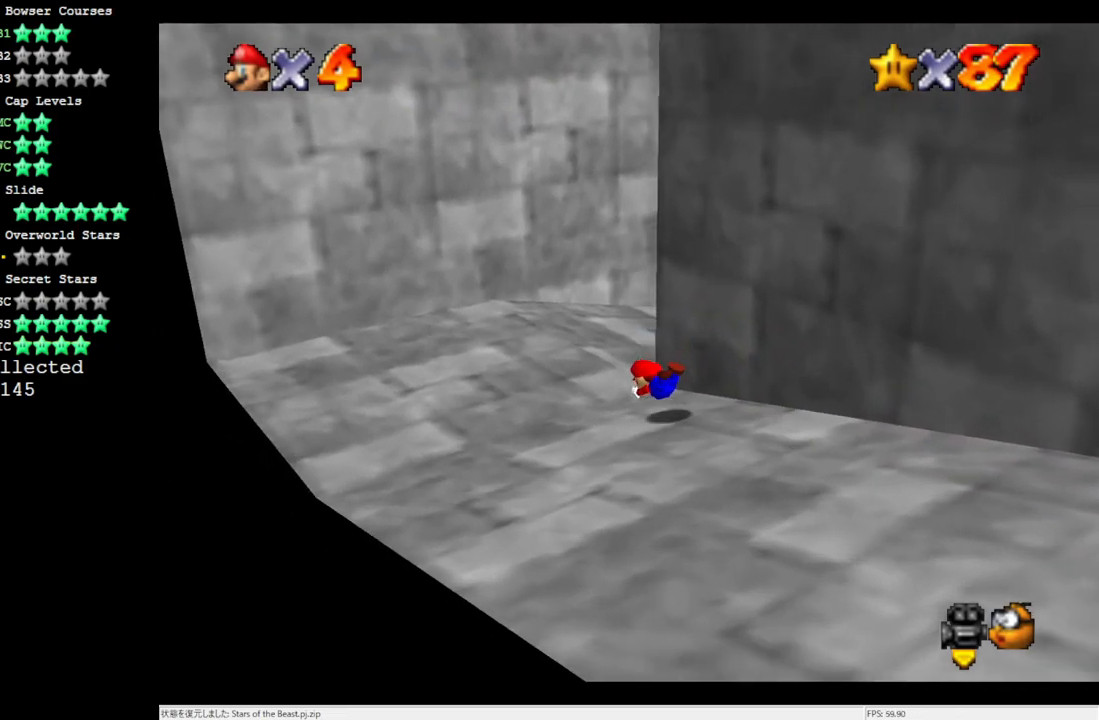
{"buttons": [], "left_stick": "up-left", "events": [[83, "B", "down"], [150, "B", "up"], [267, "C_LEFT", "down"], [417, "C_LEFT", "up"], [417, "left_stick", "up-left"]]}
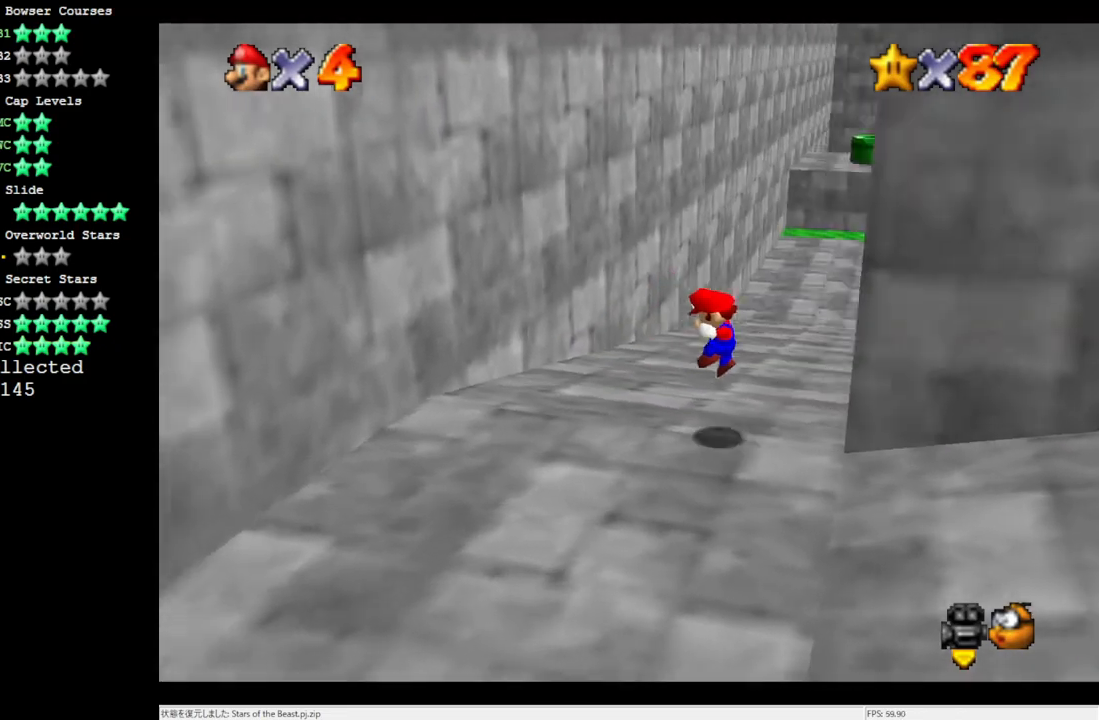
{"buttons": ["B"], "left_stick": "up", "events": [[267, "left_stick", "up"], [433, "B", "down"]]}
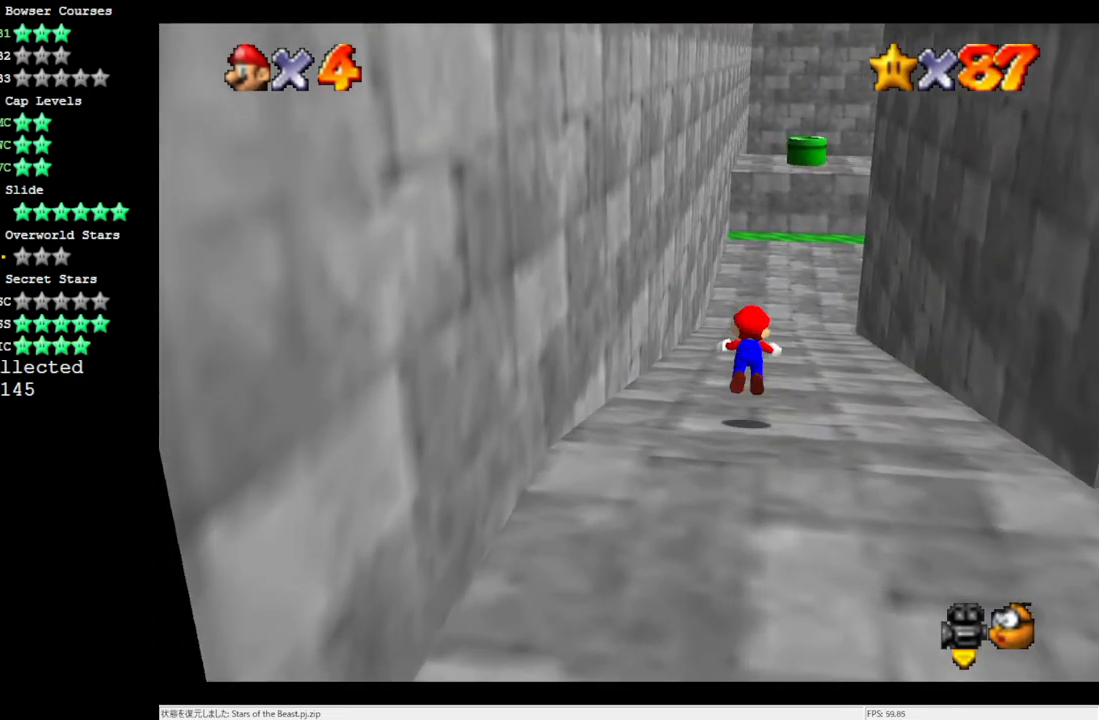
{"buttons": [], "left_stick": "up", "events": [[50, "B", "up"]]}
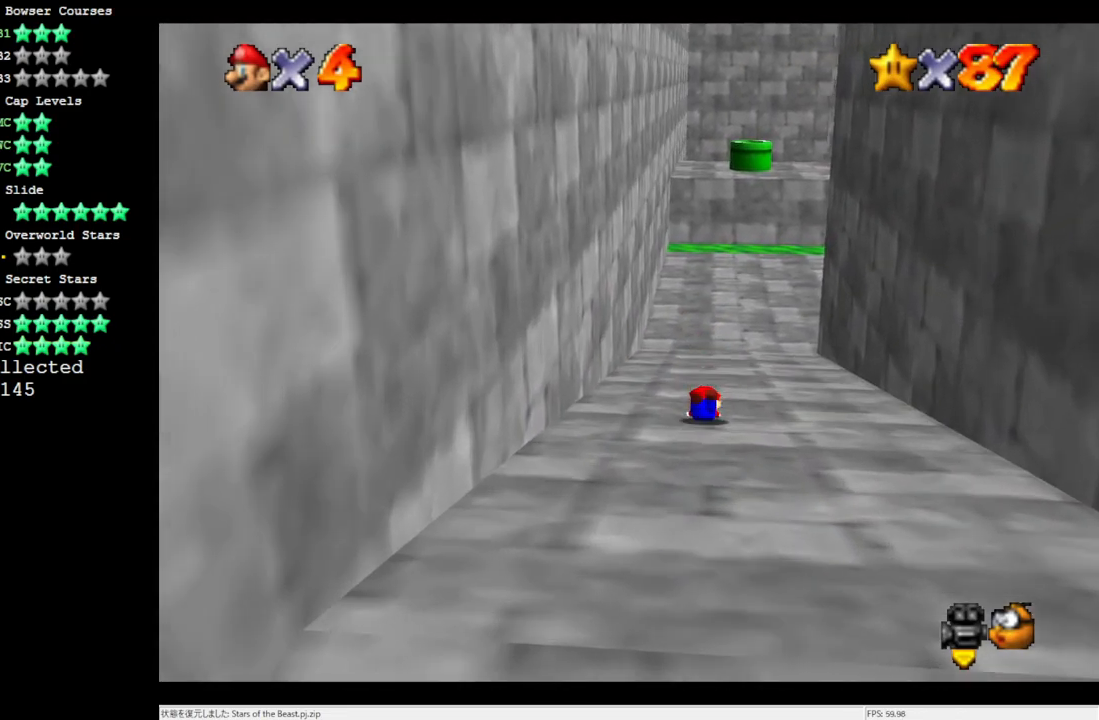
{"buttons": [], "left_stick": "up-left", "events": [[33, "B", "down"], [117, "B", "up"], [233, "C_LEFT", "down"], [383, "C_LEFT", "up"], [417, "left_stick", "up-left"]]}
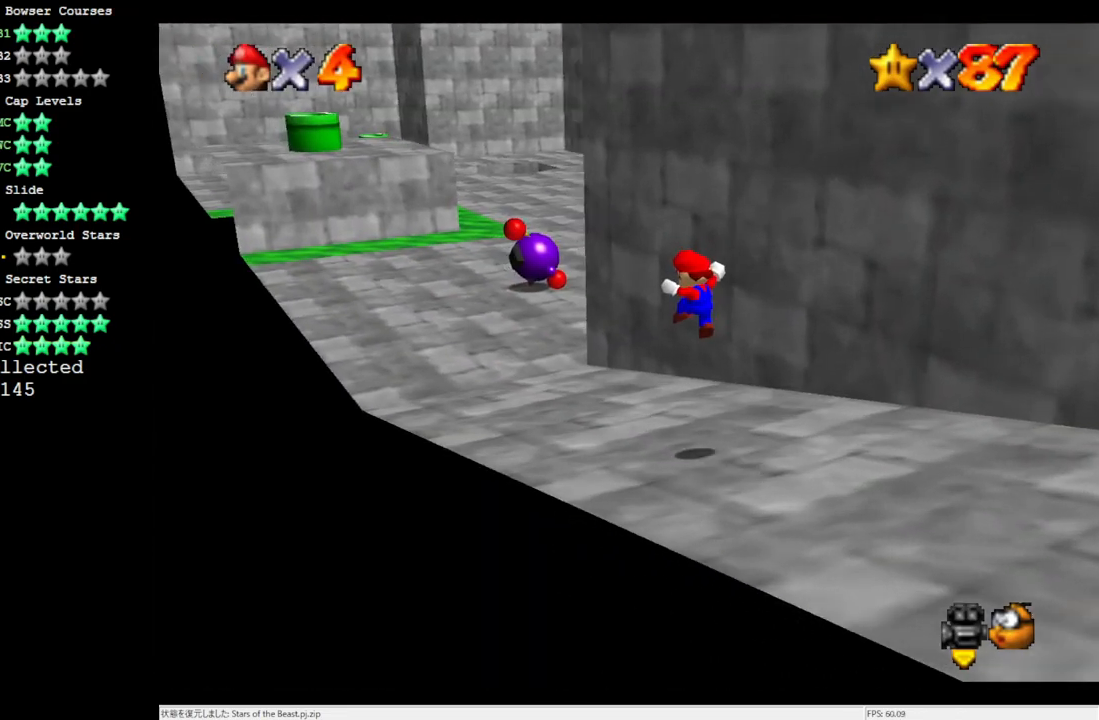
{"buttons": [], "left_stick": "up-left", "events": [[317, "B", "down"], [400, "B", "up"]]}
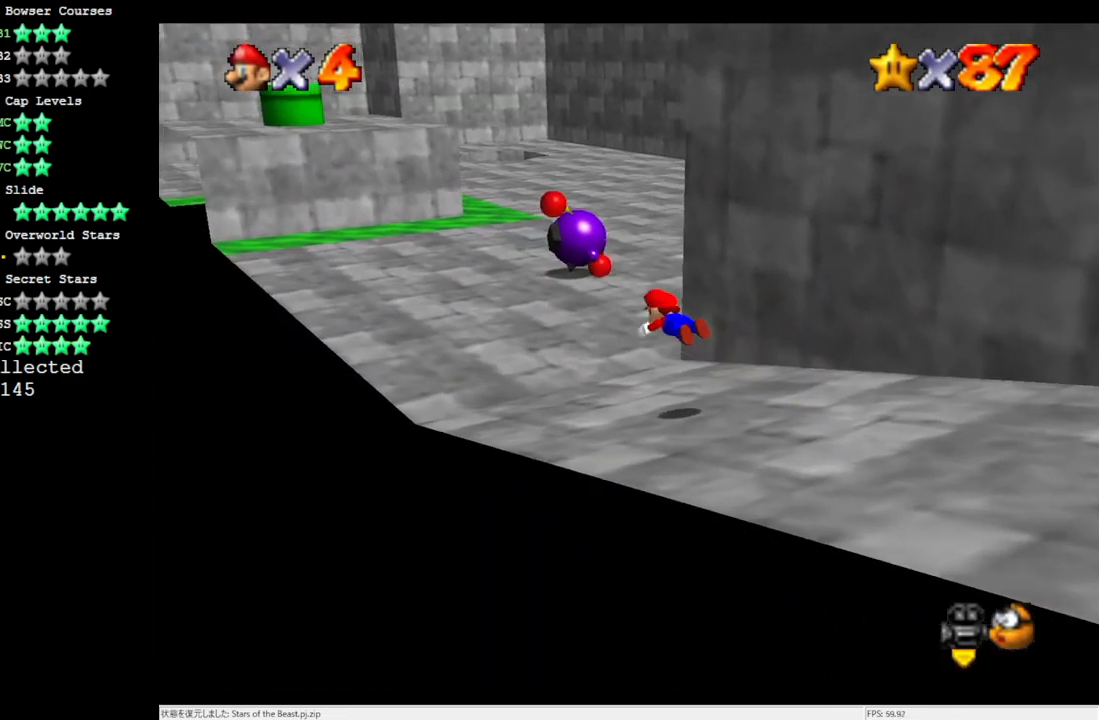
{"buttons": [], "left_stick": "up-left", "events": [[367, "B", "down"], [467, "B", "up"]]}
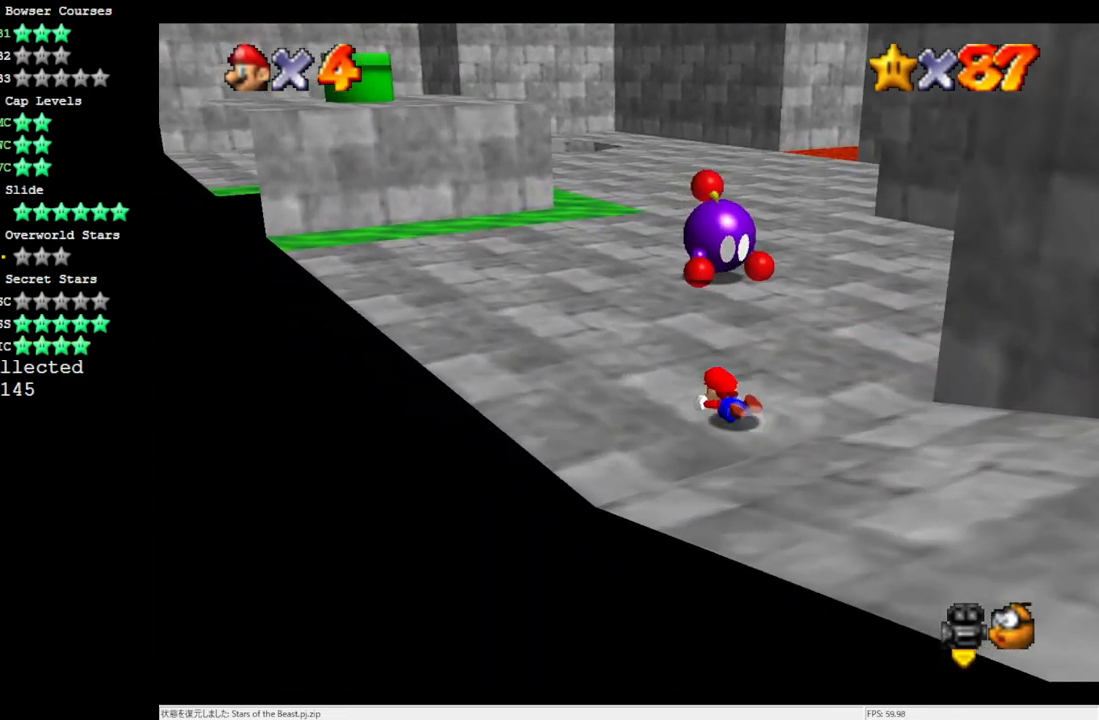
{"buttons": ["B"], "left_stick": "up", "events": [[350, "left_stick", "up"], [433, "B", "down"]]}
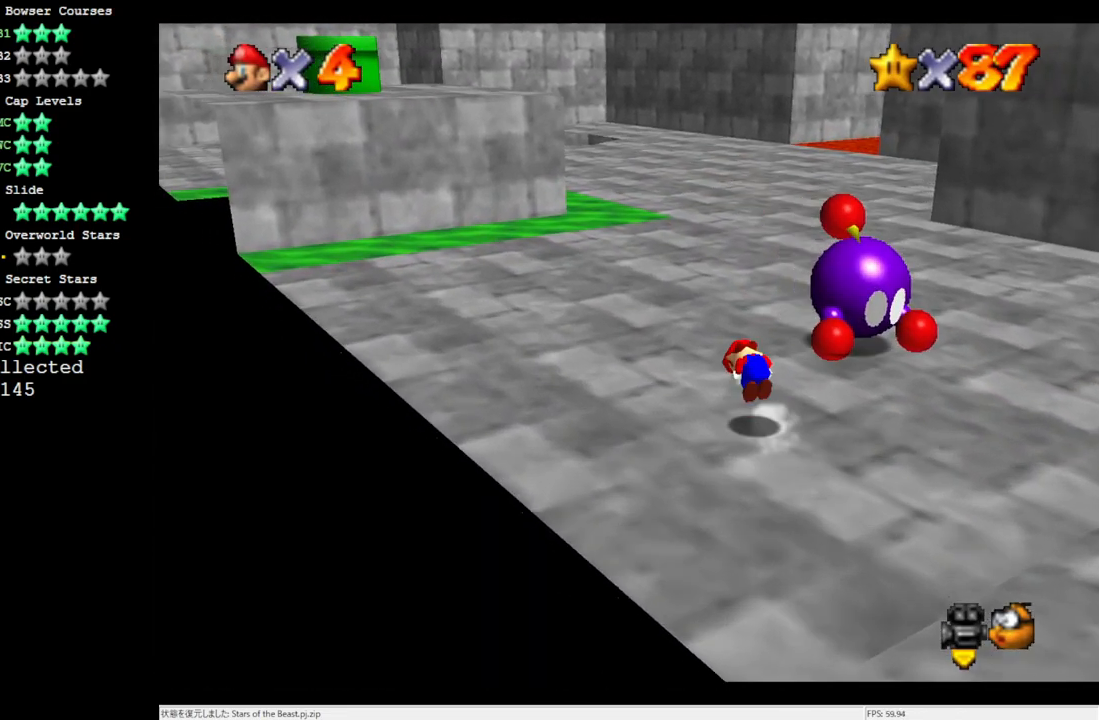
{"buttons": [], "left_stick": "up", "events": [[83, "B", "up"]]}
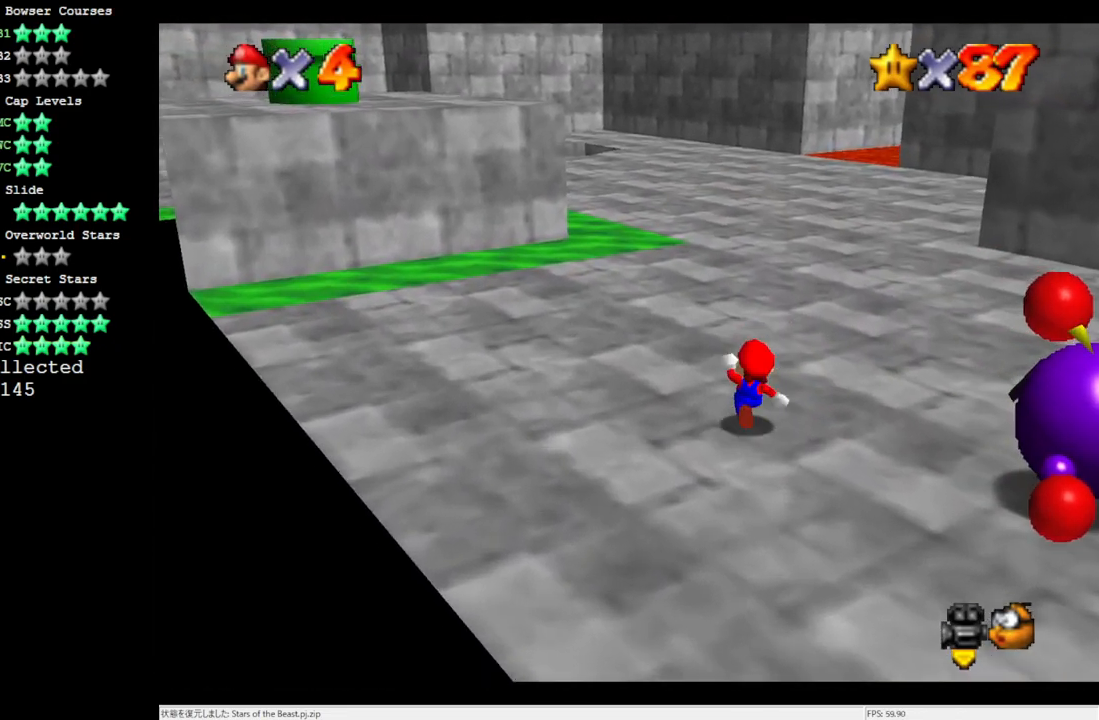
{"buttons": ["A"], "left_stick": "up", "events": [[133, "Z", "down"], [200, "A", "down"], [233, "Z", "up"]]}
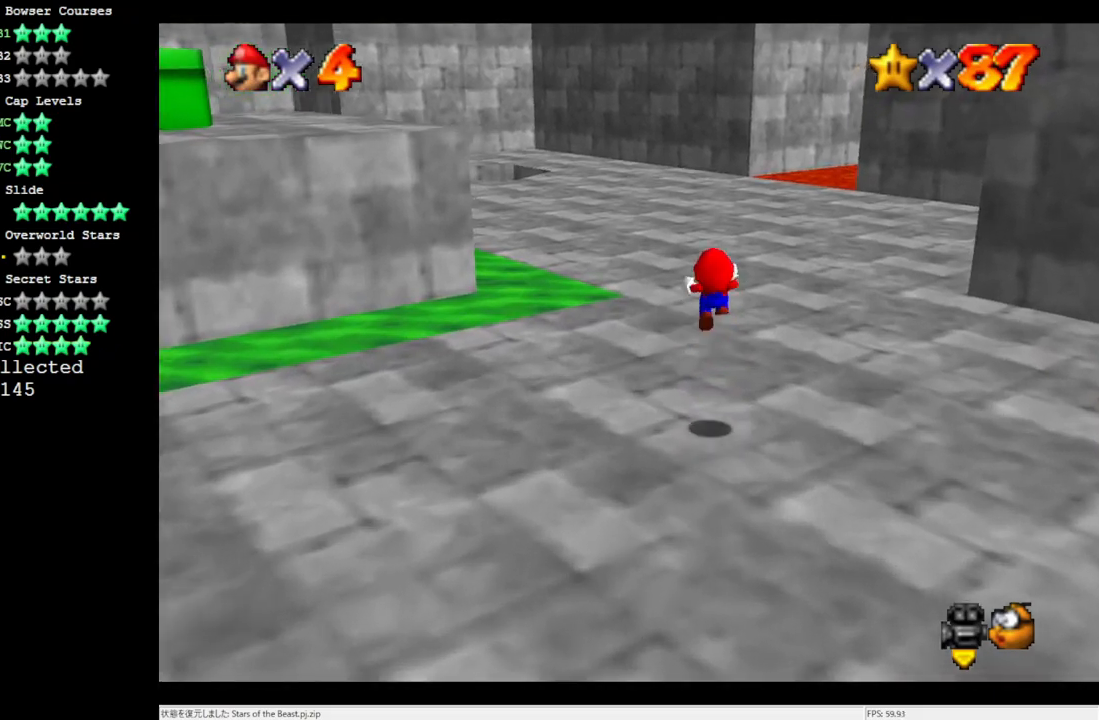
{"buttons": [], "left_stick": "up", "events": [[167, "A", "up"]]}
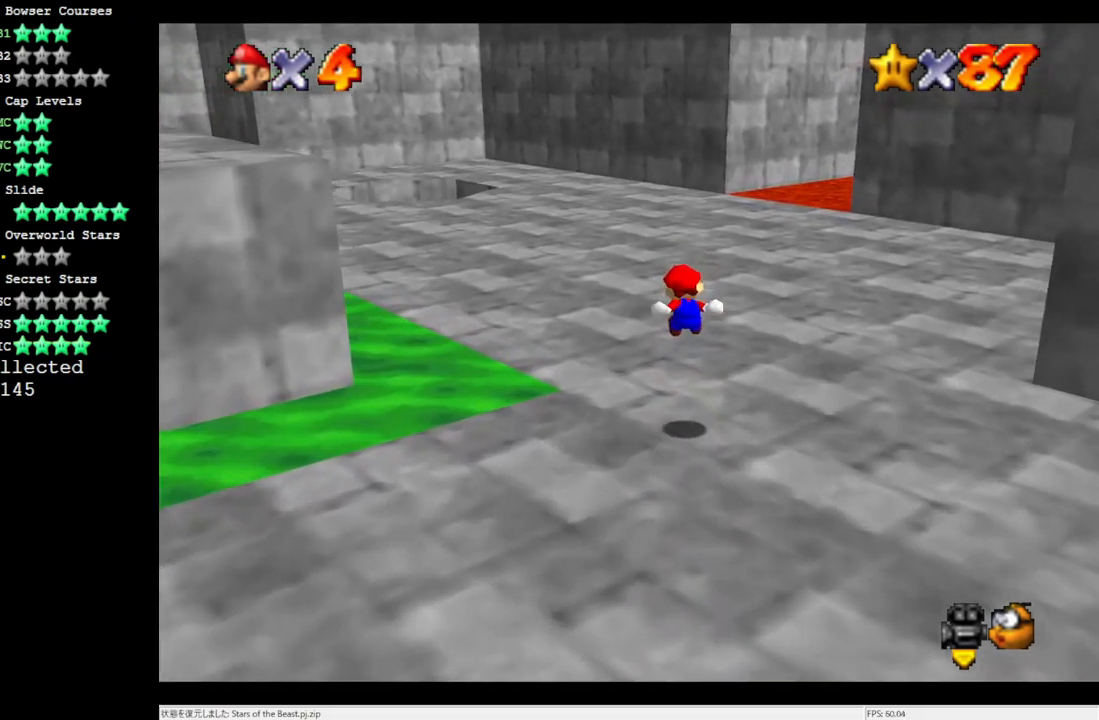
{"buttons": [], "left_stick": "up", "events": []}
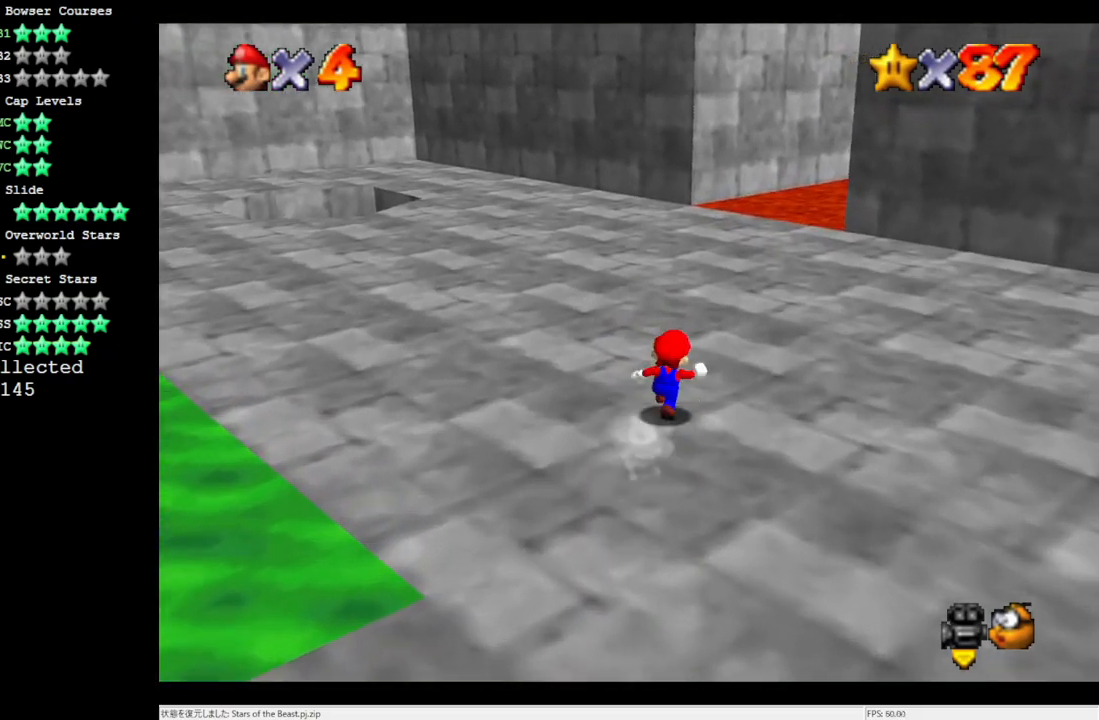
{"buttons": [], "left_stick": "up", "events": [[50, "B", "down"], [117, "B", "up"], [400, "B", "down"], [467, "B", "up"]]}
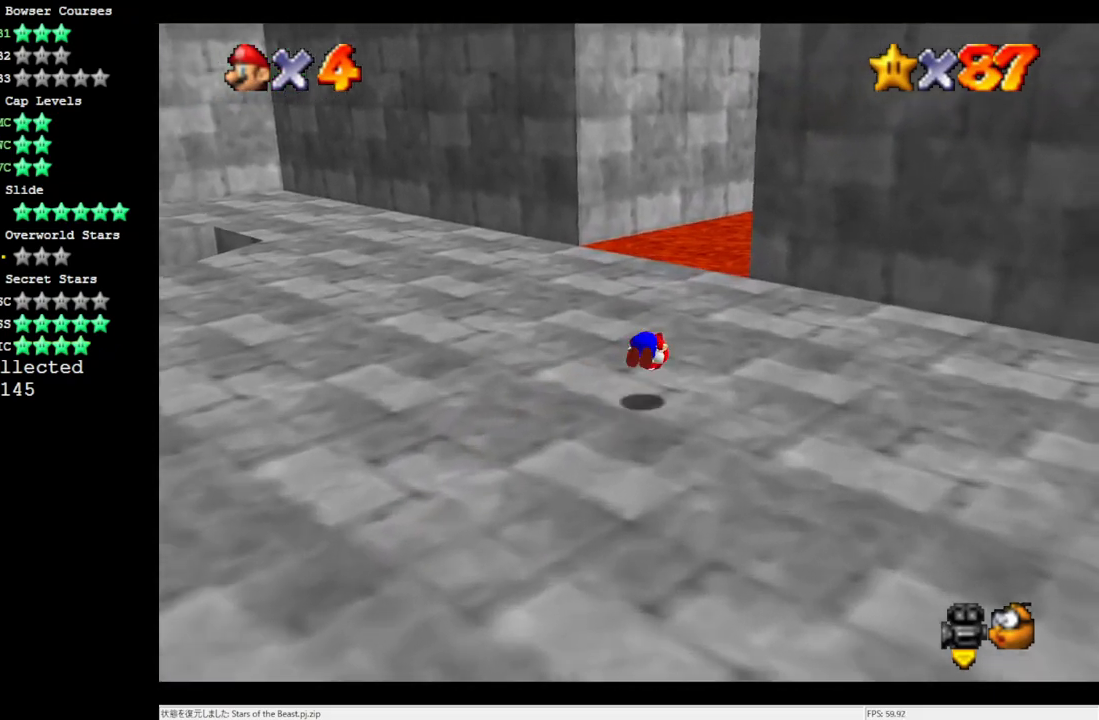
{"buttons": [], "left_stick": "up-left", "events": [[150, "C_LEFT", "down"], [250, "C_LEFT", "up"], [383, "left_stick", "up-left"]]}
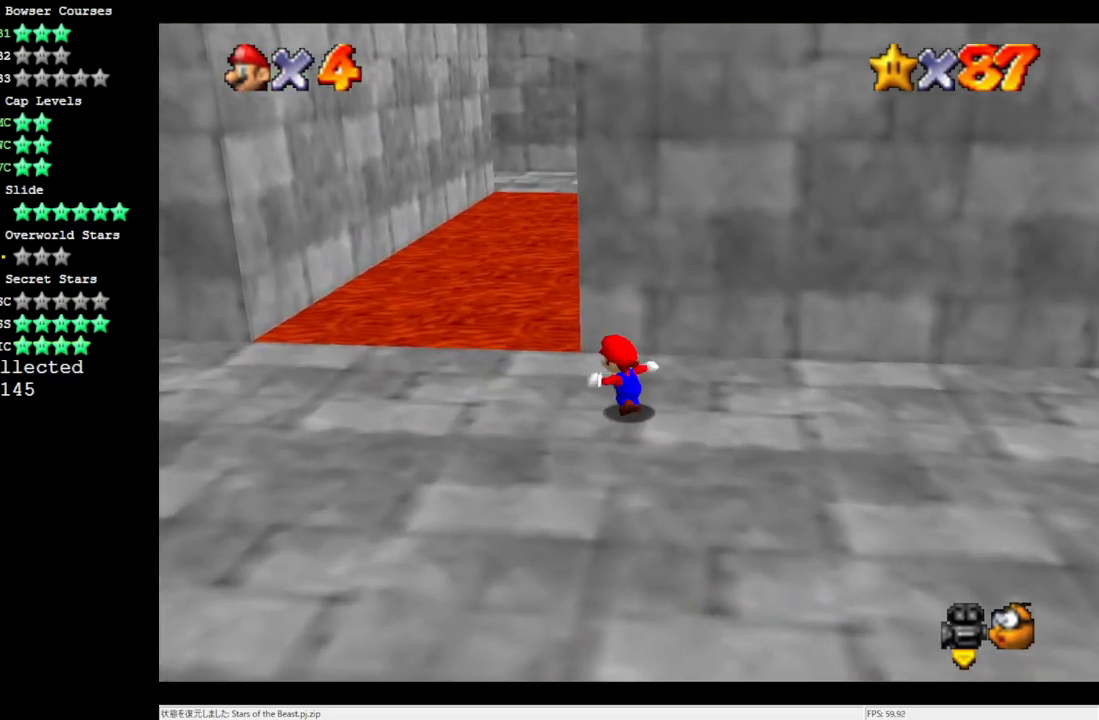
{"buttons": ["A"], "left_stick": "up-left", "events": [[350, "A", "down"]]}
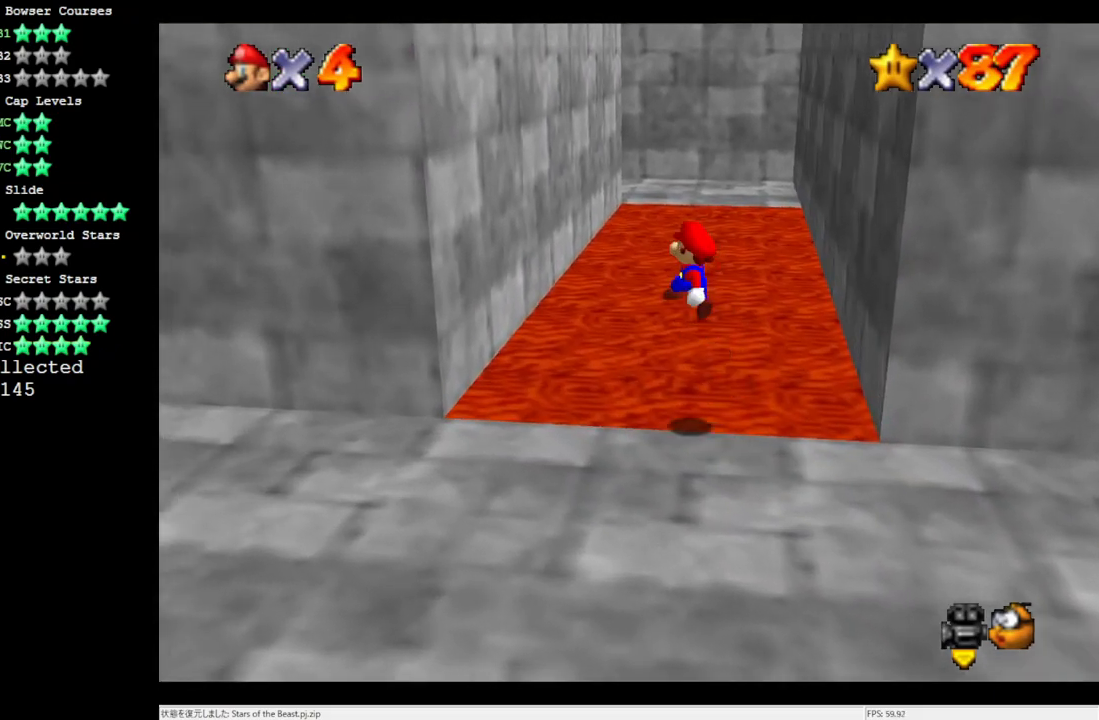
{"buttons": [], "left_stick": "up-left", "events": [[217, "A", "up"]]}
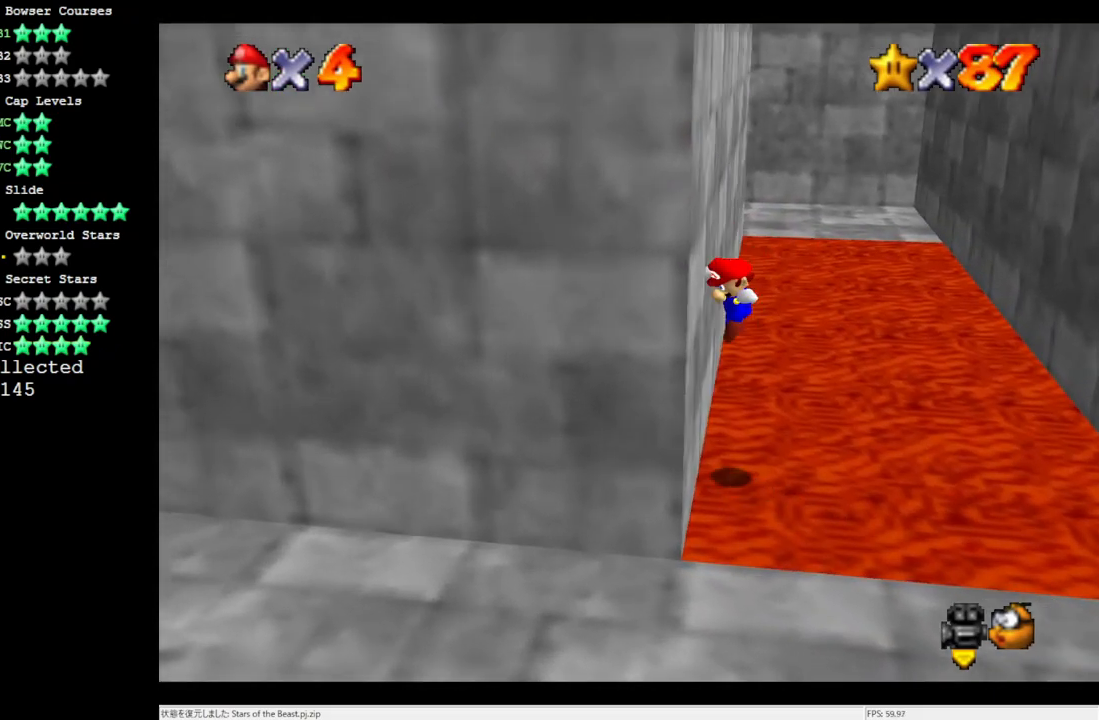
{"buttons": ["A"], "left_stick": "up-right", "events": [[50, "A", "down"], [83, "left_stick", "up-right"]]}
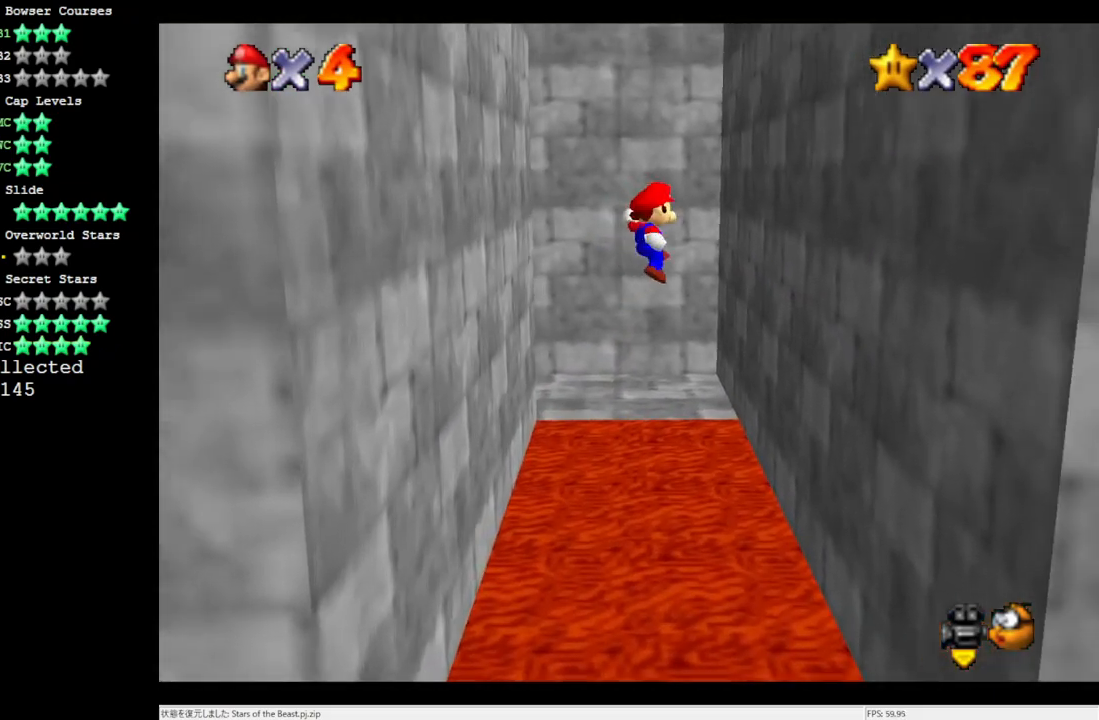
{"buttons": [], "left_stick": "up-right", "events": [[117, "A", "up"]]}
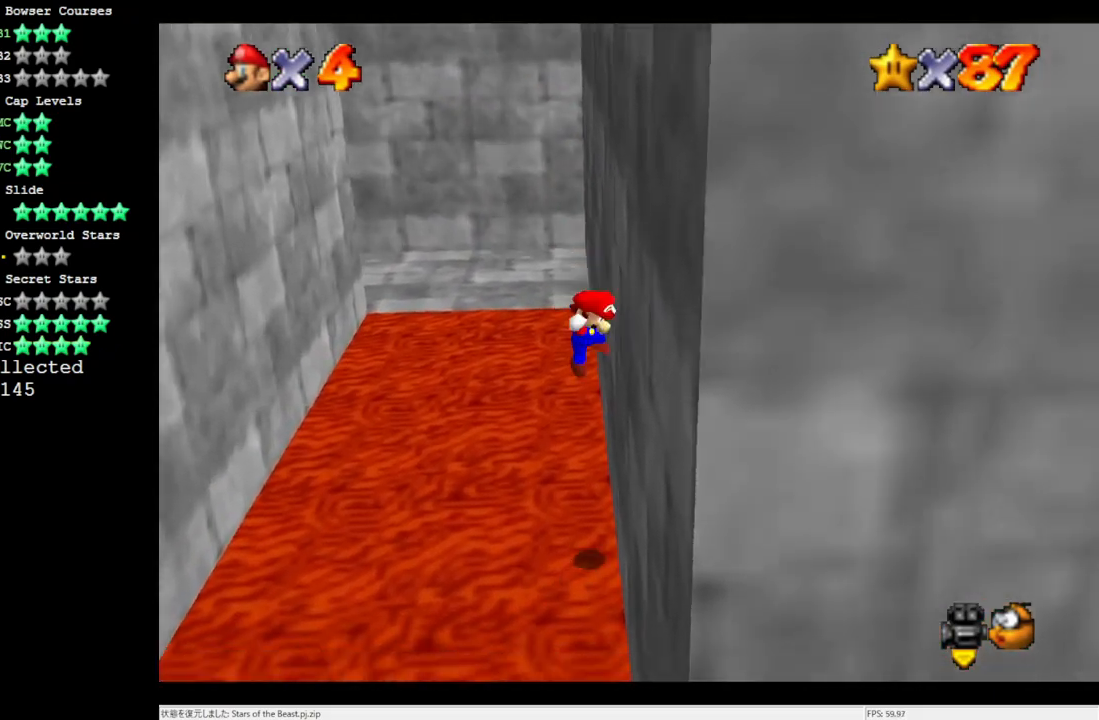
{"buttons": ["A"], "left_stick": "up-left", "events": [[50, "A", "down"], [150, "left_stick", "up-left"]]}
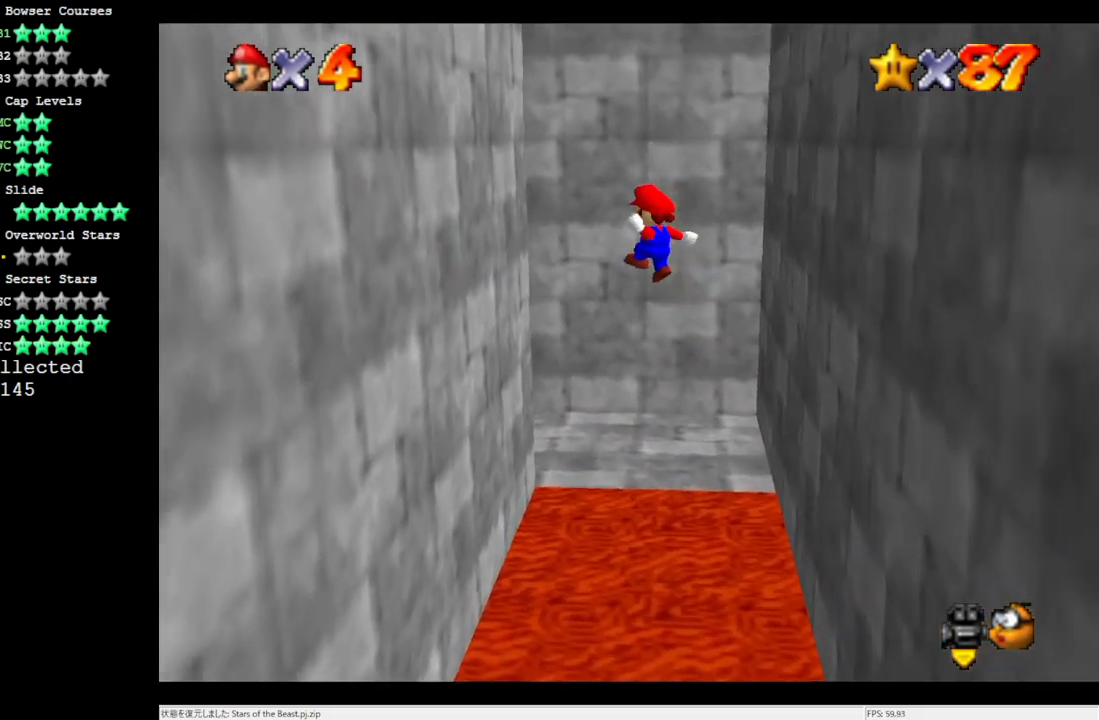
{"buttons": [], "left_stick": "up-left", "events": [[183, "A", "up"]]}
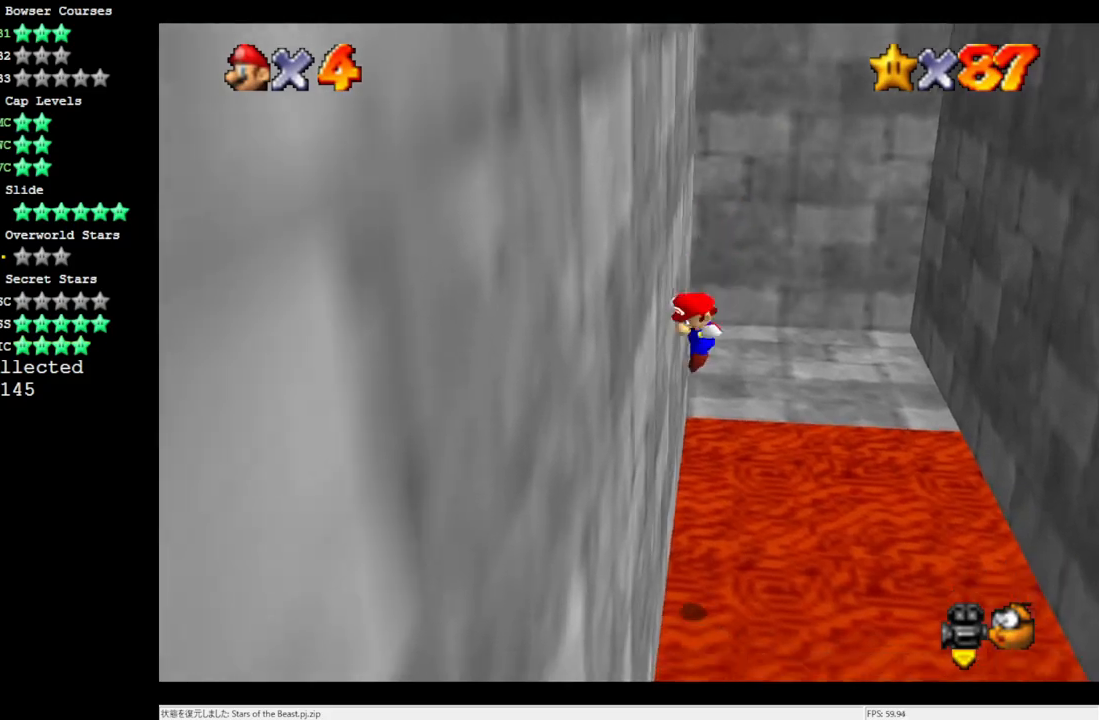
{"buttons": ["A"], "left_stick": "up", "events": [[83, "A", "down"], [83, "left_stick", "up"]]}
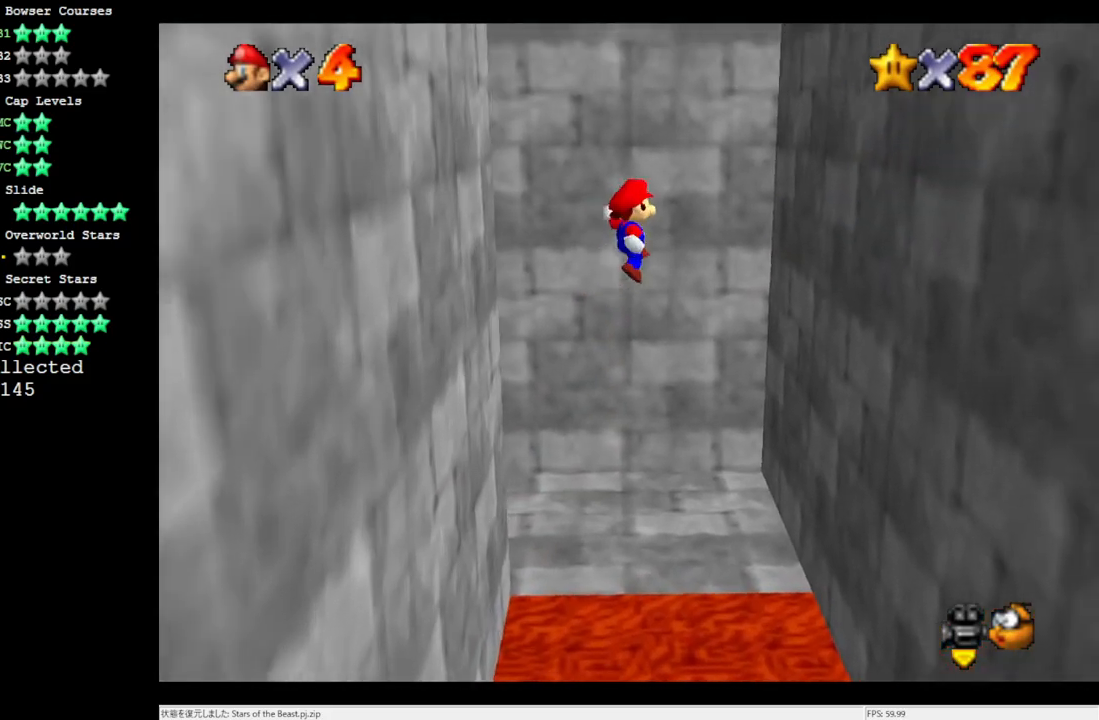
{"buttons": [], "left_stick": "up-right", "events": [[133, "A", "up"], [150, "left_stick", "up-right"]]}
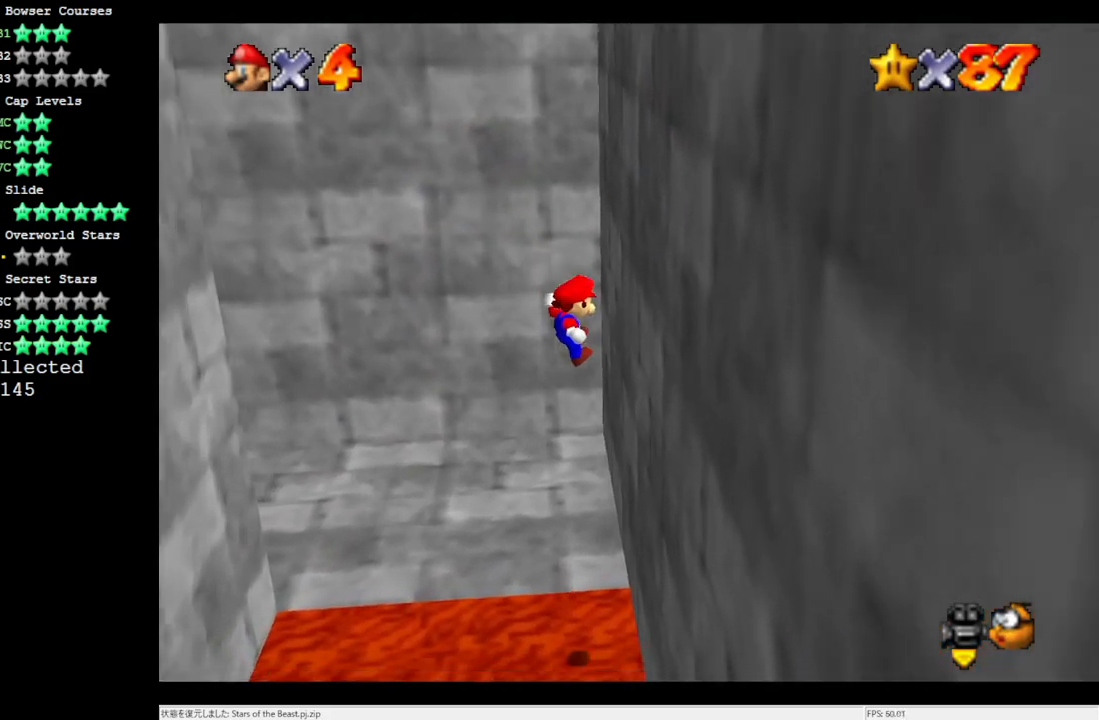
{"buttons": ["C_RIGHT"], "left_stick": "up-left", "events": [[183, "A", "down"], [217, "left_stick", "up-left"], [283, "A", "up"], [450, "C_RIGHT", "down"]]}
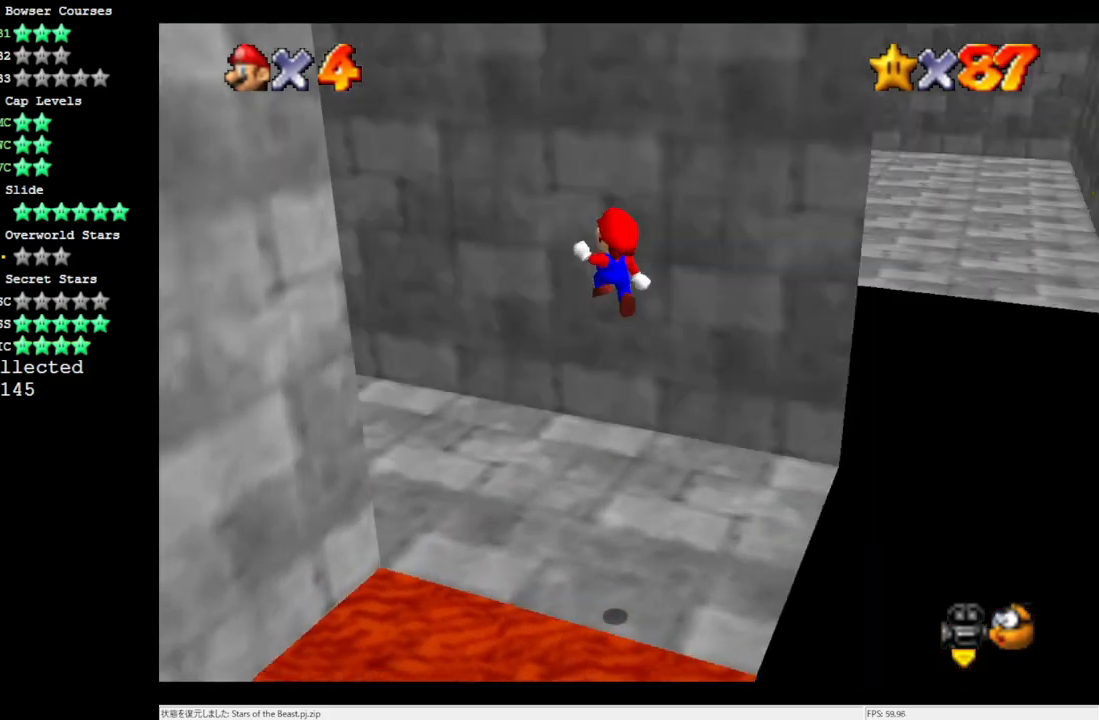
{"buttons": [], "left_stick": "up-left", "events": [[50, "C_RIGHT", "up"]]}
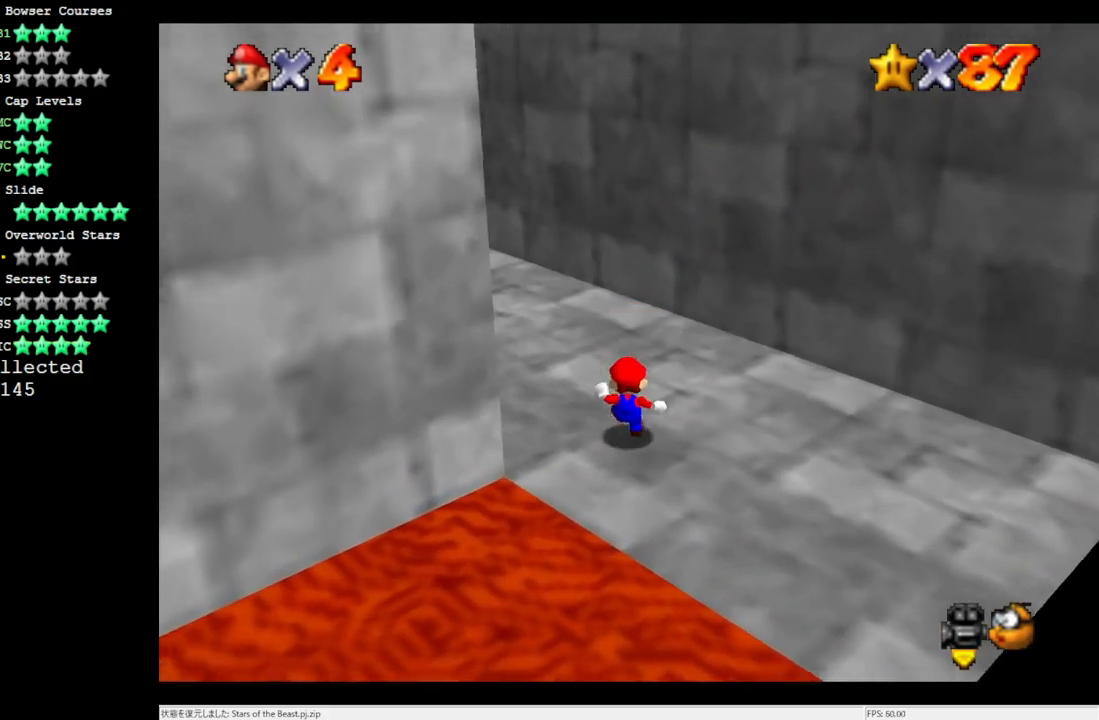
{"buttons": [], "left_stick": "left", "events": [[183, "C_LEFT", "down"], [350, "left_stick", "left"], [367, "C_LEFT", "up"]]}
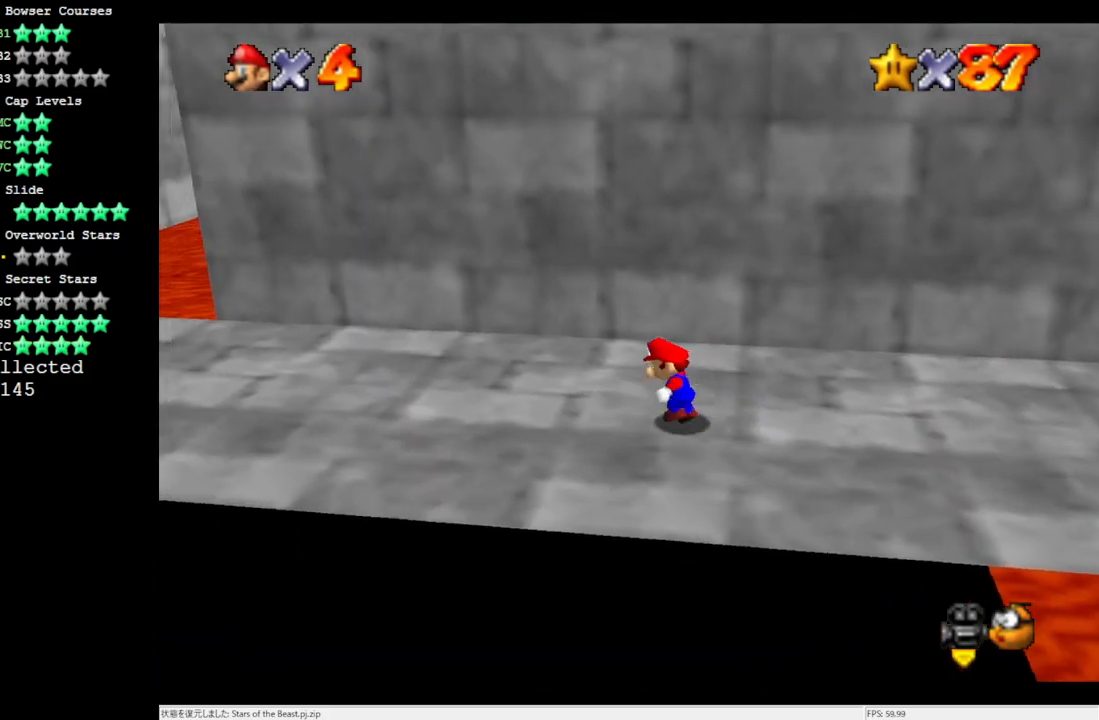
{"buttons": [], "left_stick": "left", "events": [[383, "A", "down"], [383, "B", "down"], [417, "B", "up"], [450, "A", "up"]]}
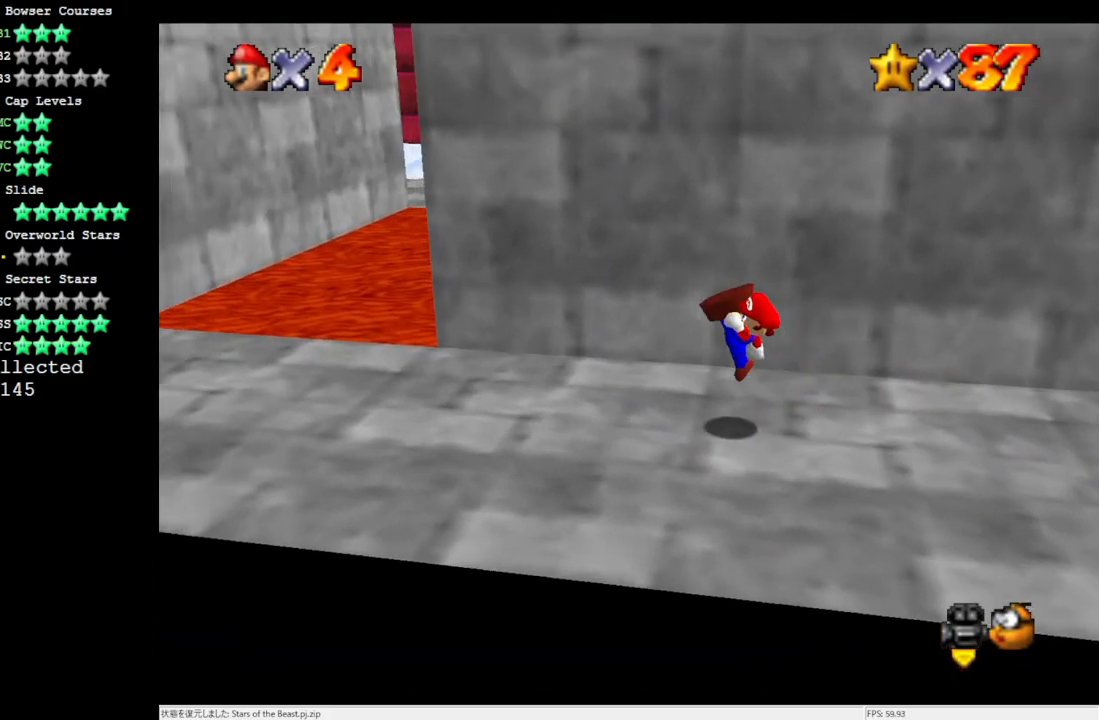
{"buttons": [], "left_stick": "left", "events": [[317, "A", "down"], [350, "A", "up"]]}
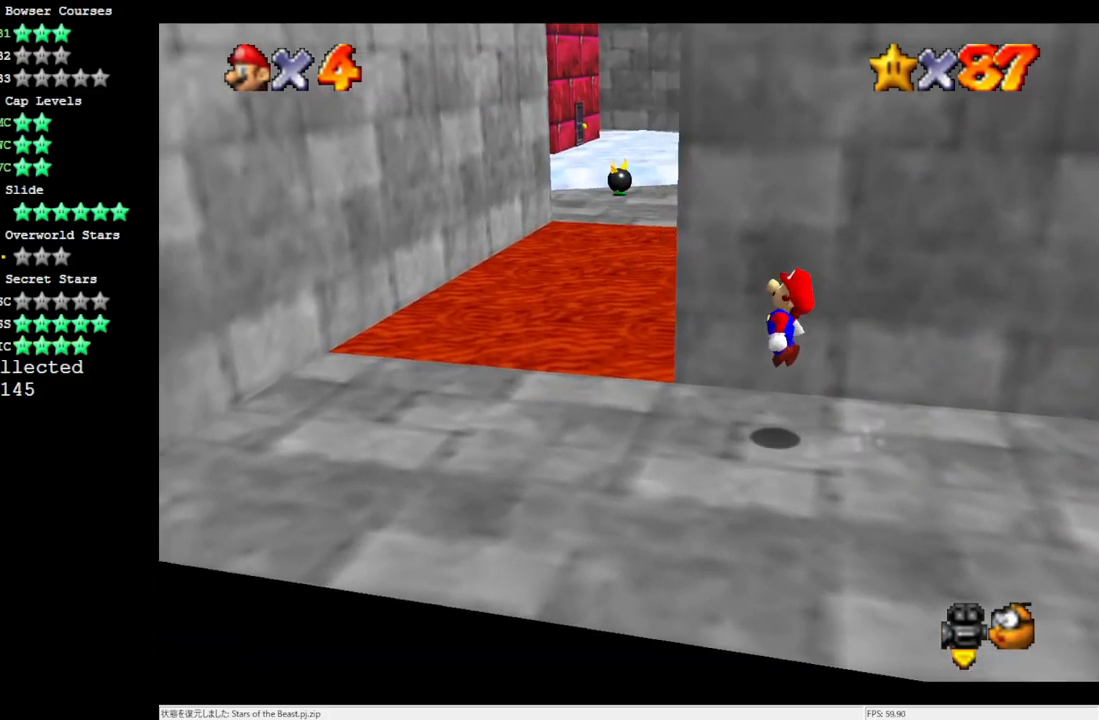
{"buttons": ["A"], "left_stick": "up", "events": [[250, "left_stick", "up-left"], [367, "A", "down"], [367, "left_stick", "up"]]}
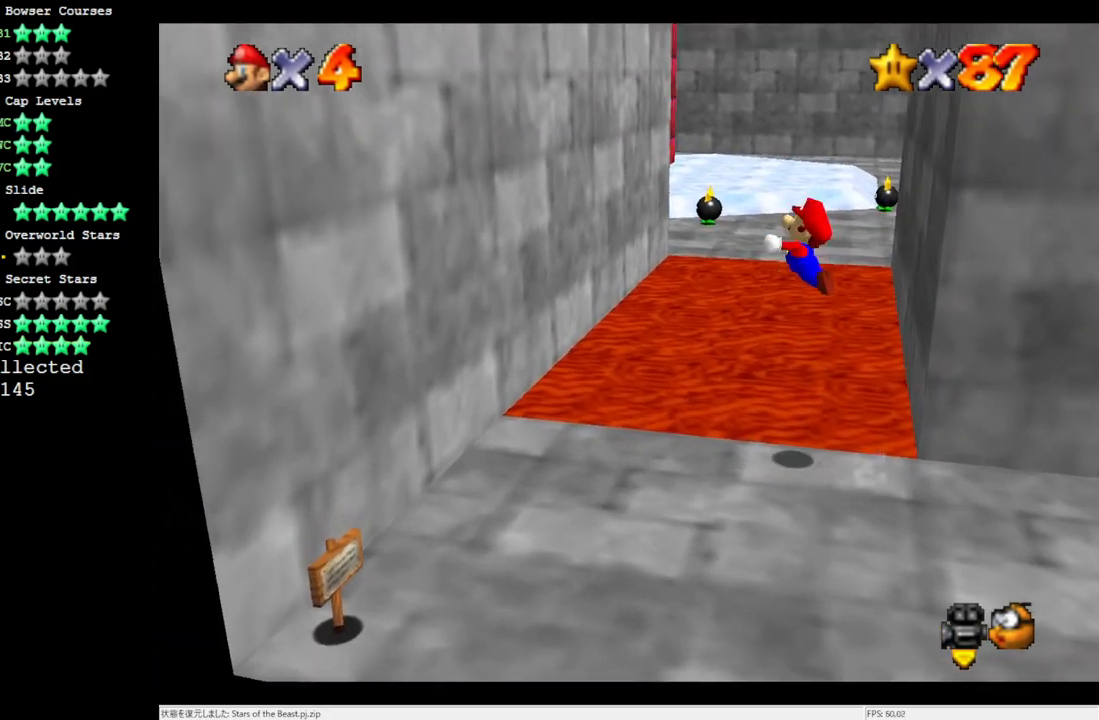
{"buttons": [], "left_stick": "up", "events": [[250, "A", "up"]]}